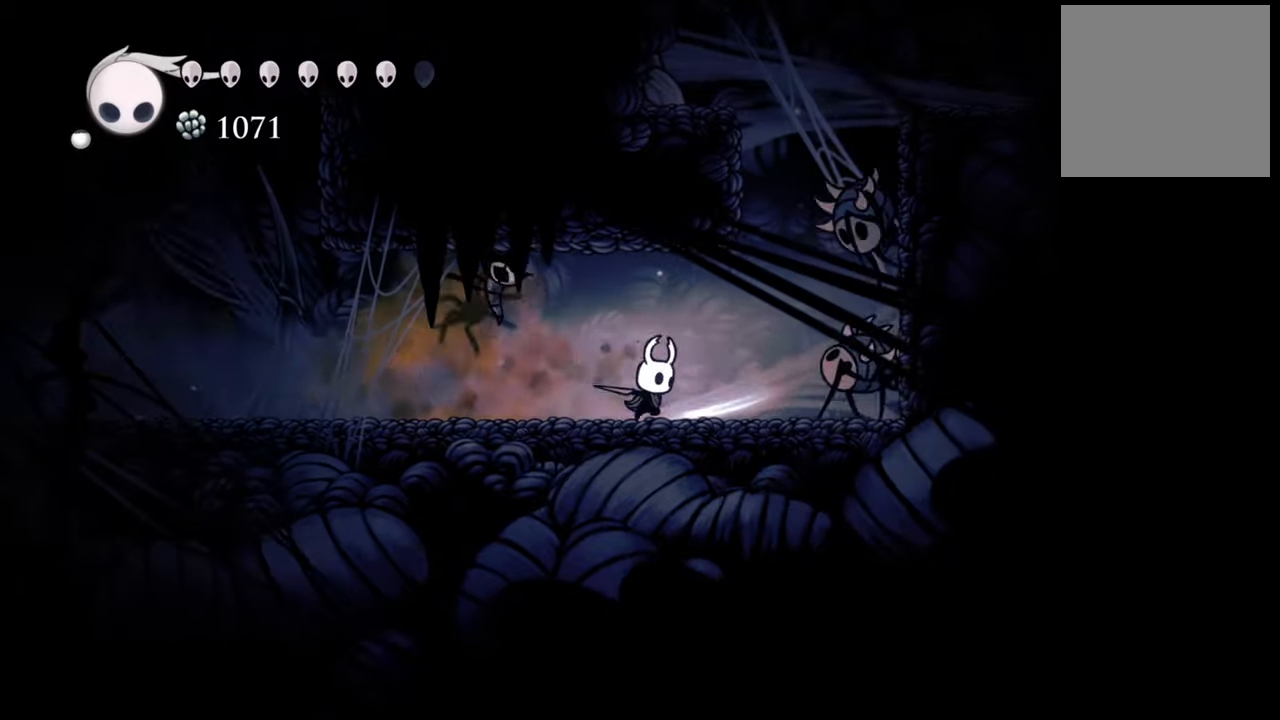
Gameplay with a controller (Xbox layout); each line is a JSON object with the inputs held at the frame after it. "events" lists button and stick changes between this image and that frame as [ms after this image, input, new state], when the widget could be followed in between. Not read: left_stick right_stick.
{"buttons": [], "events": [[60, "X", "up"], [300, "DPAD_RIGHT", "up"], [300, "X", "down"], [420, "X", "up"]]}
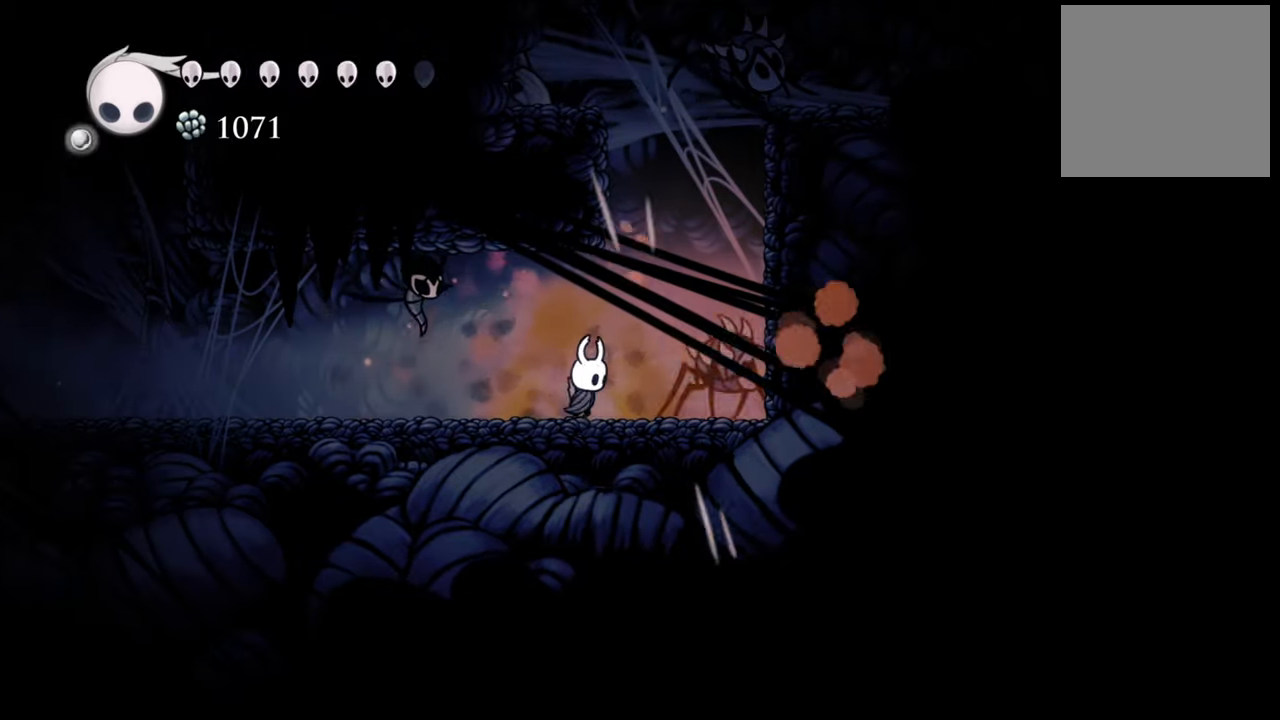
{"buttons": [], "events": [[300, "DPAD_RIGHT", "down"], [360, "X", "down"], [380, "DPAD_RIGHT", "up"], [500, "X", "up"]]}
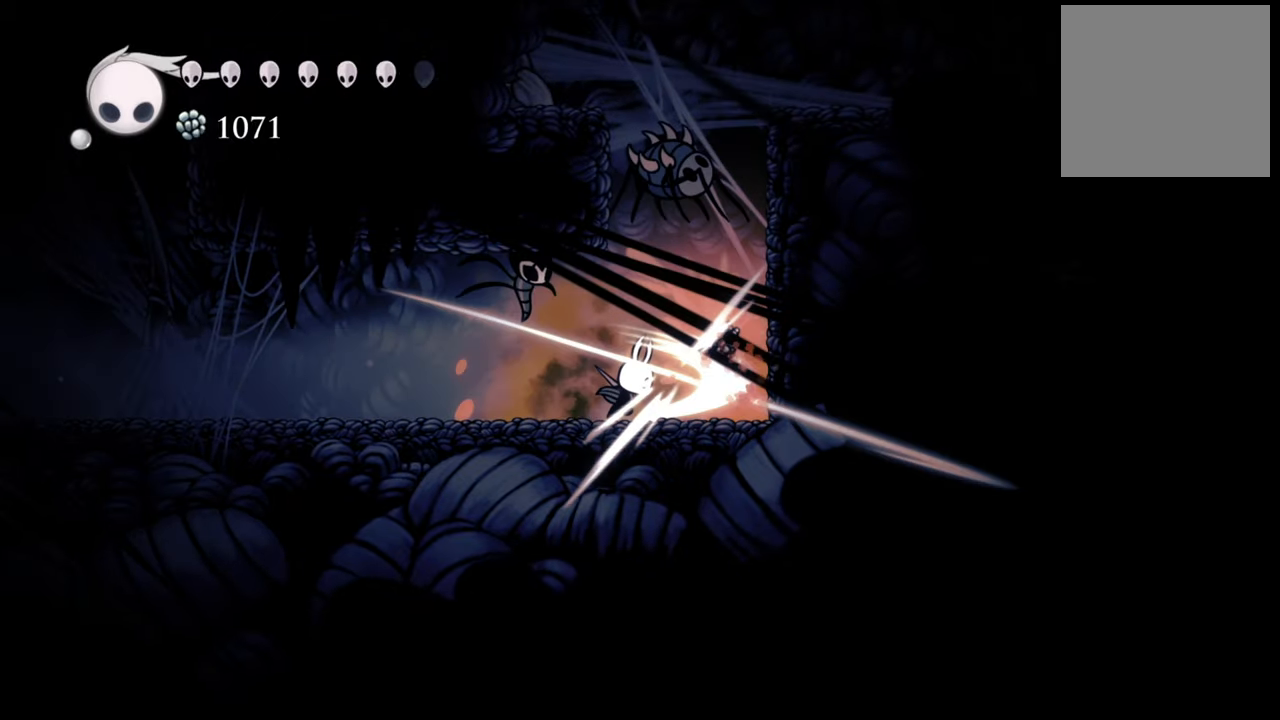
{"buttons": ["X"], "events": [[320, "A", "down"], [380, "A", "up"], [460, "X", "down"]]}
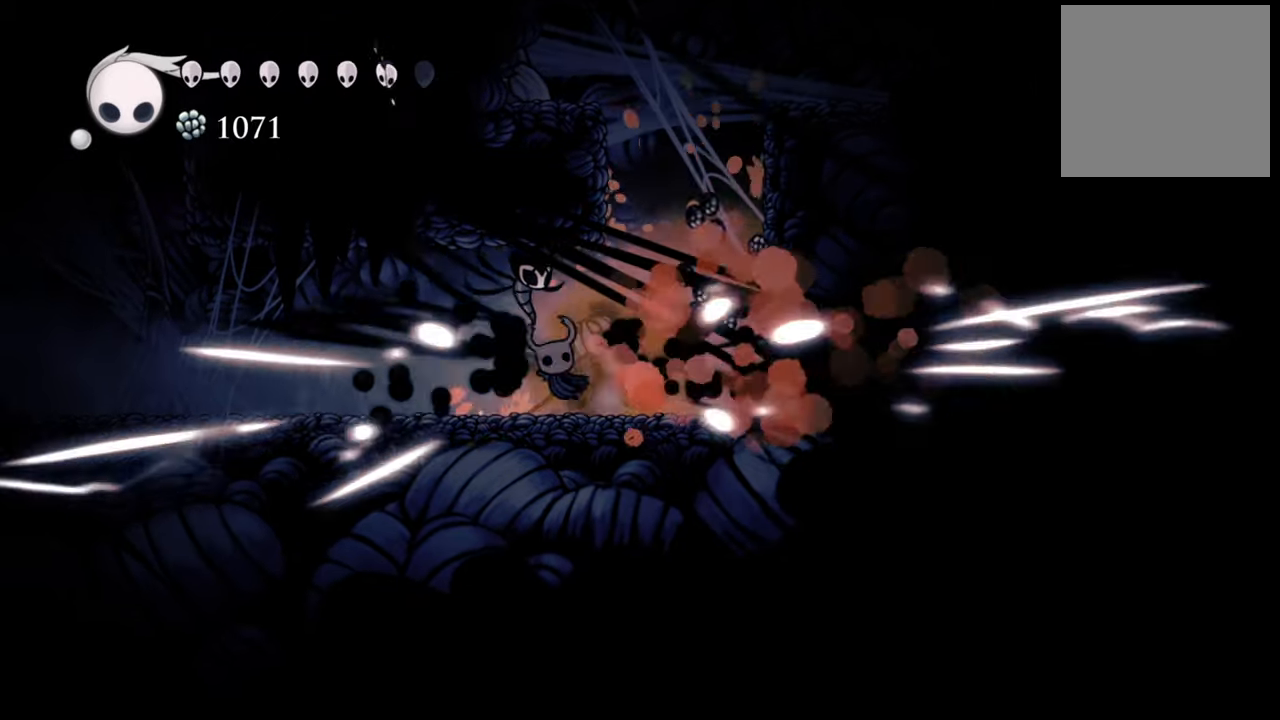
{"buttons": ["DPAD_RIGHT"], "events": [[100, "DPAD_RIGHT", "down"], [120, "X", "up"], [400, "X", "down"], [500, "X", "up"]]}
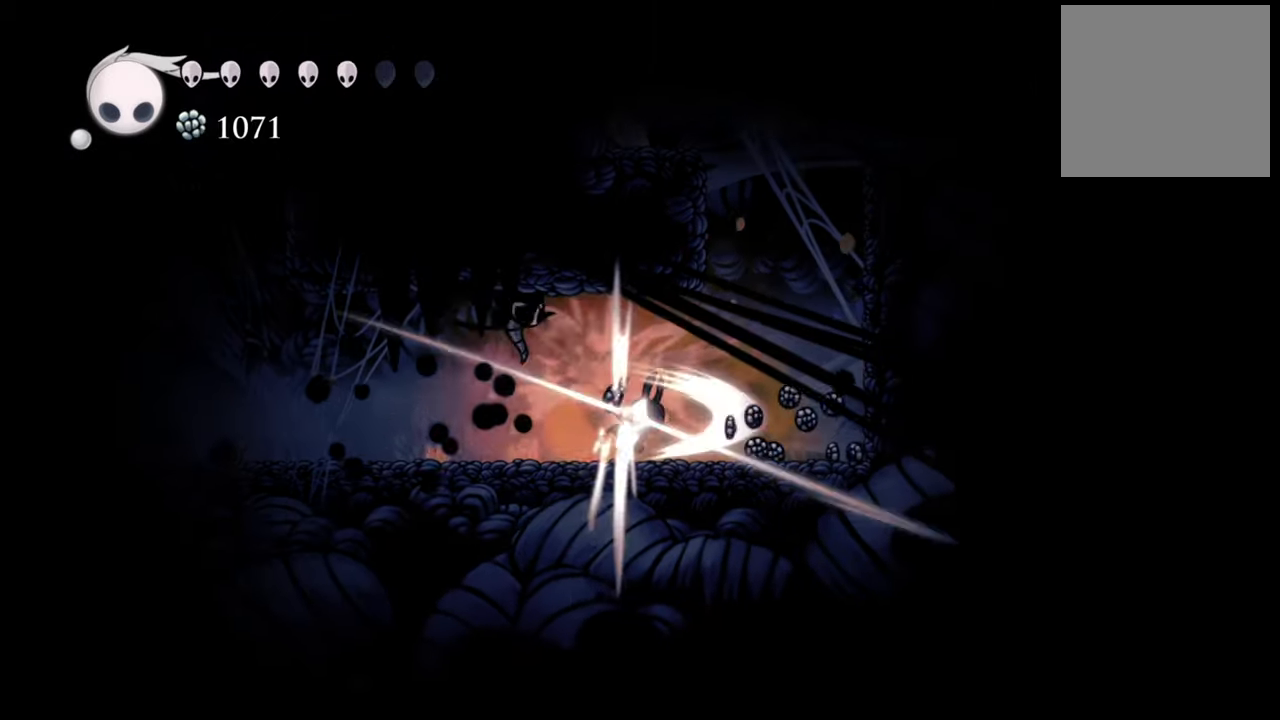
{"buttons": [], "events": [[80, "DPAD_RIGHT", "up"]]}
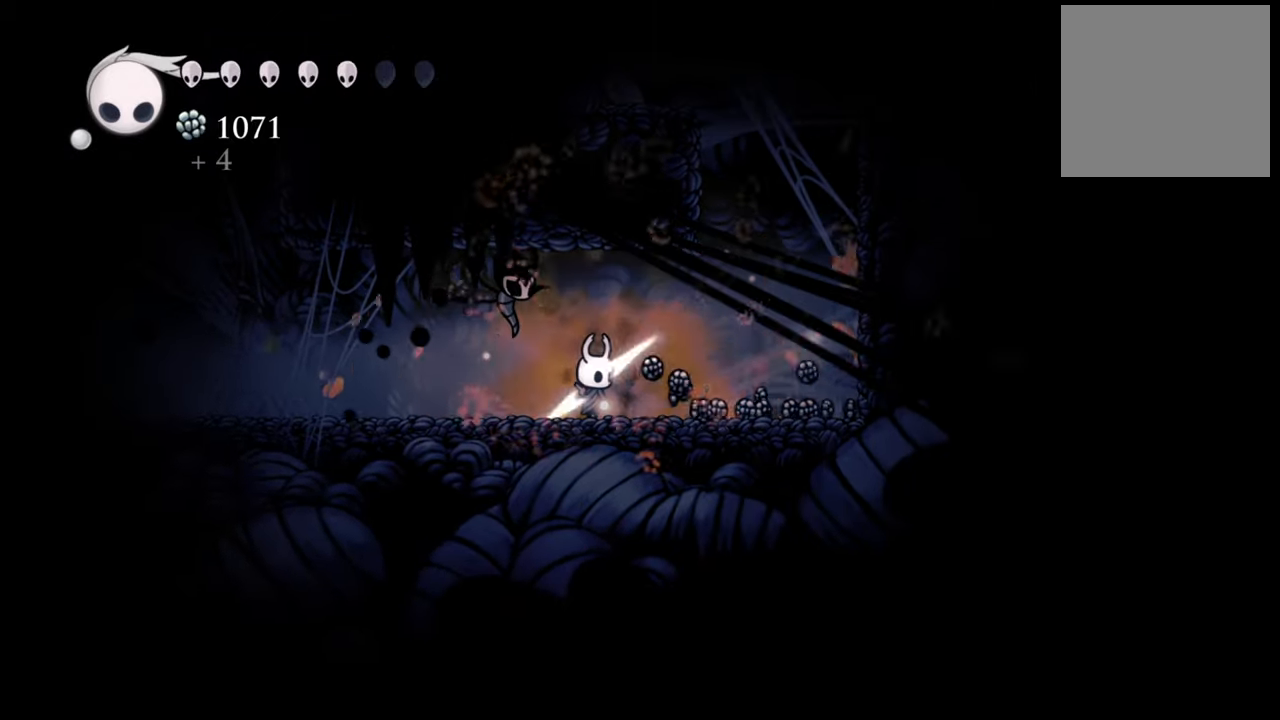
{"buttons": ["B"], "events": [[140, "B", "down"]]}
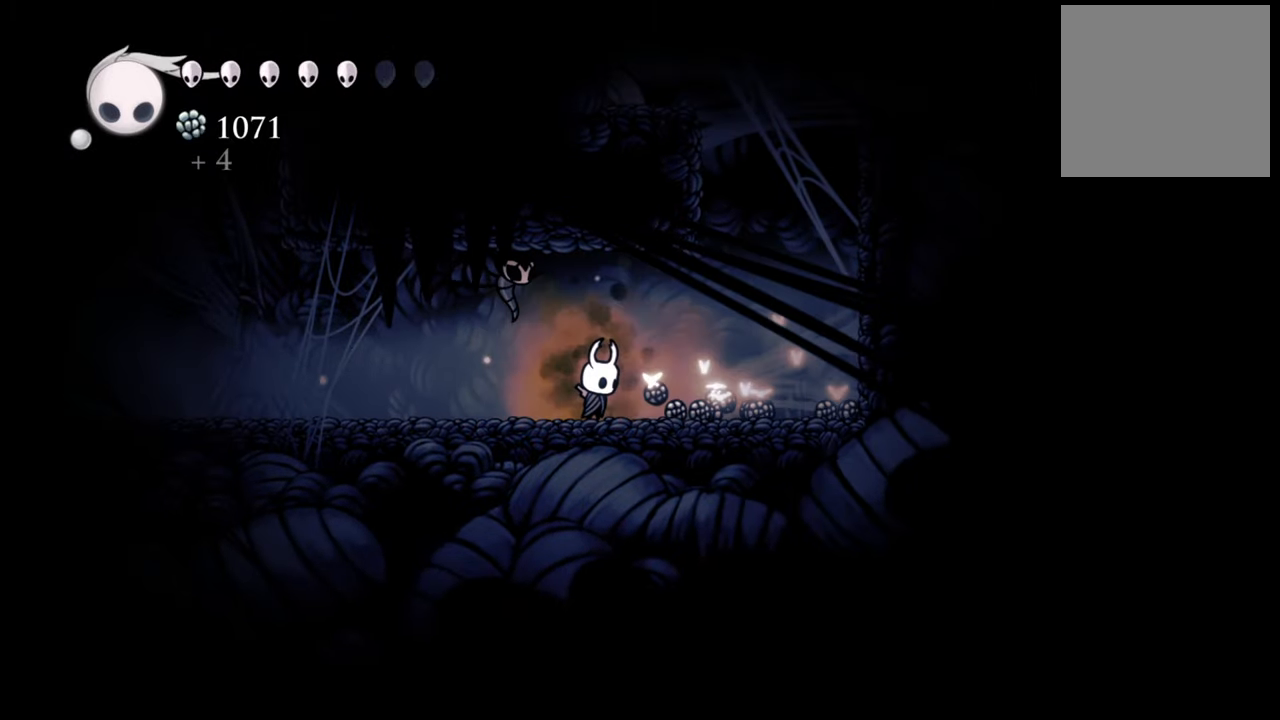
{"buttons": ["B"], "events": []}
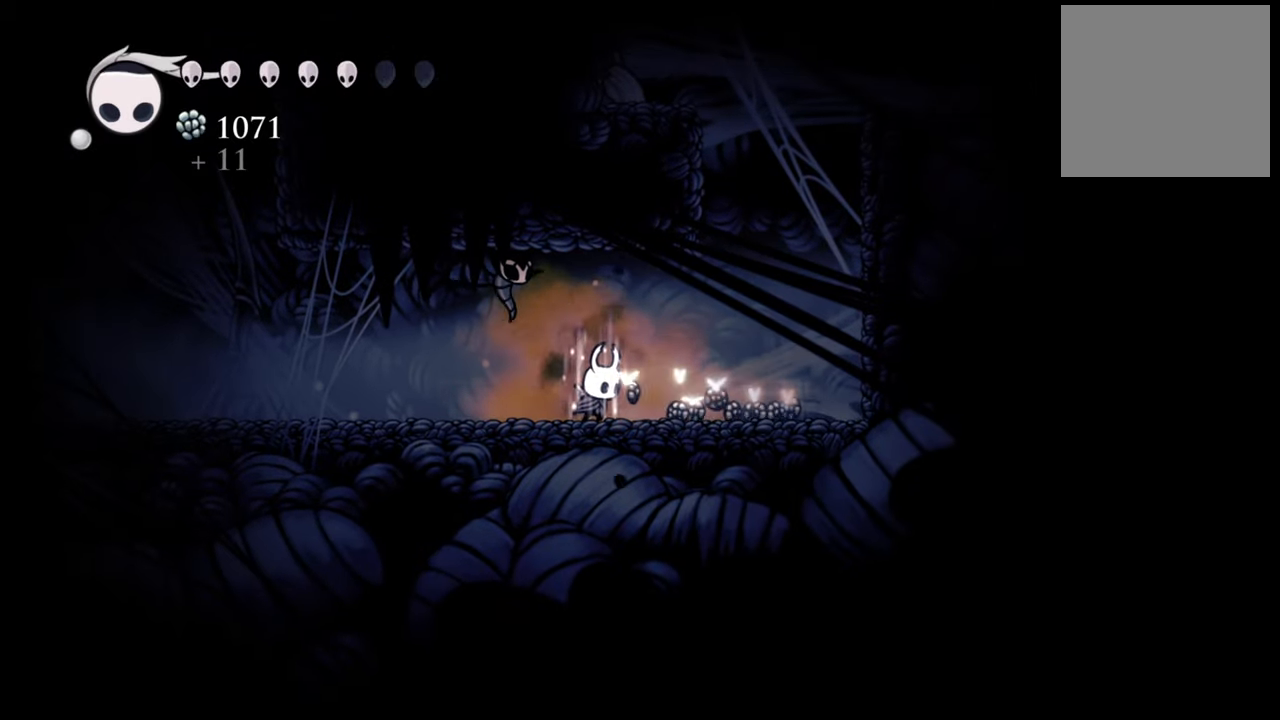
{"buttons": ["B"], "events": []}
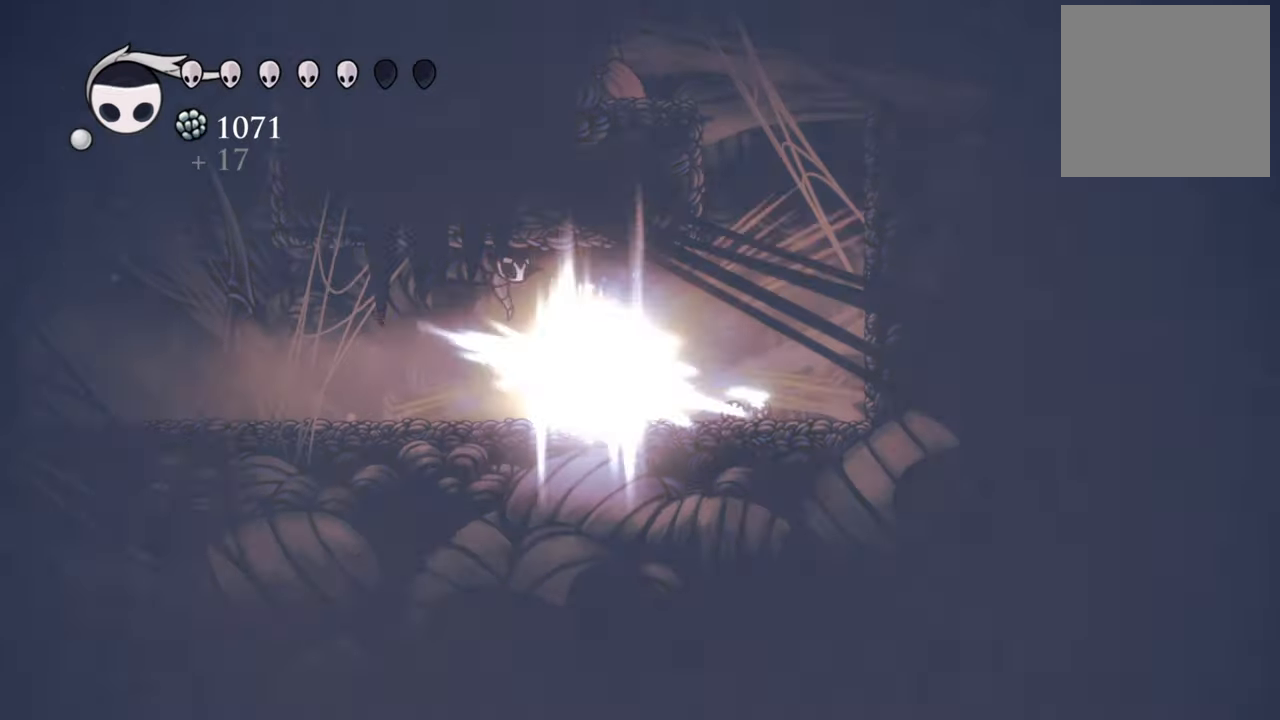
{"buttons": ["B"], "events": []}
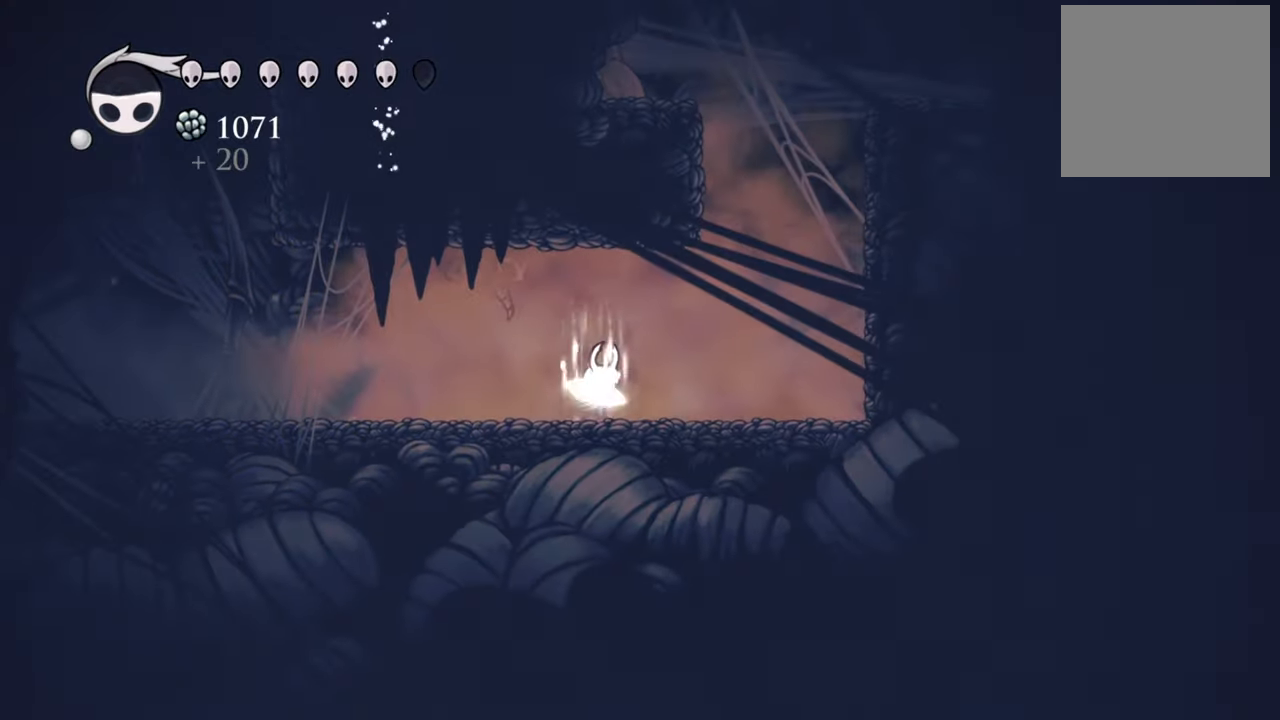
{"buttons": ["B"], "events": []}
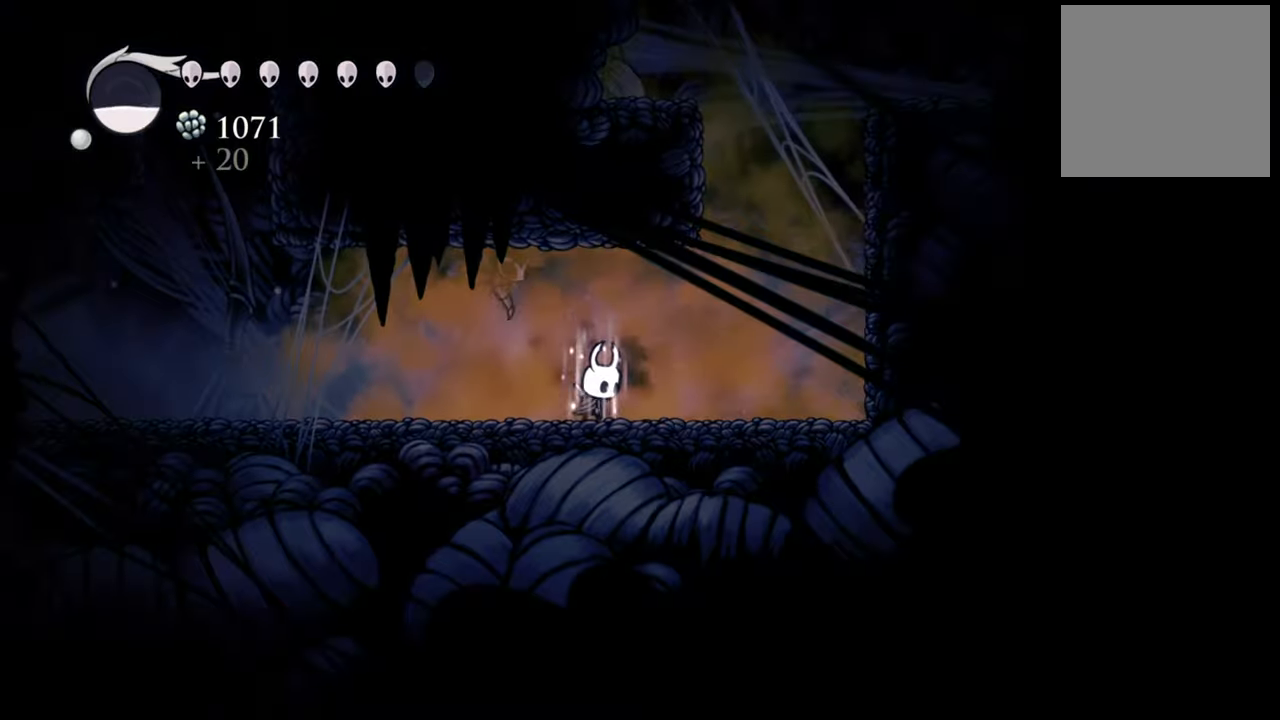
{"buttons": ["DPAD_LEFT"], "events": [[440, "B", "up"], [460, "DPAD_LEFT", "down"]]}
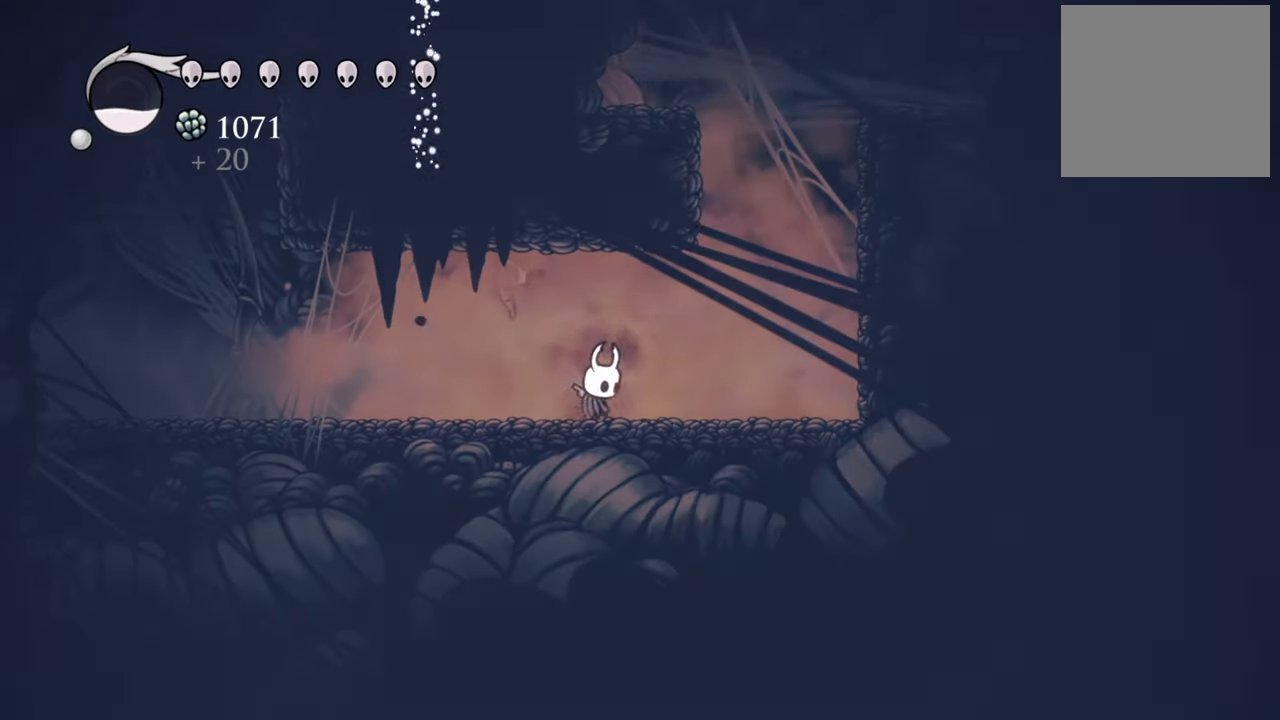
{"buttons": ["DPAD_LEFT"], "events": [[160, "R2", "down"], [380, "R2", "up"]]}
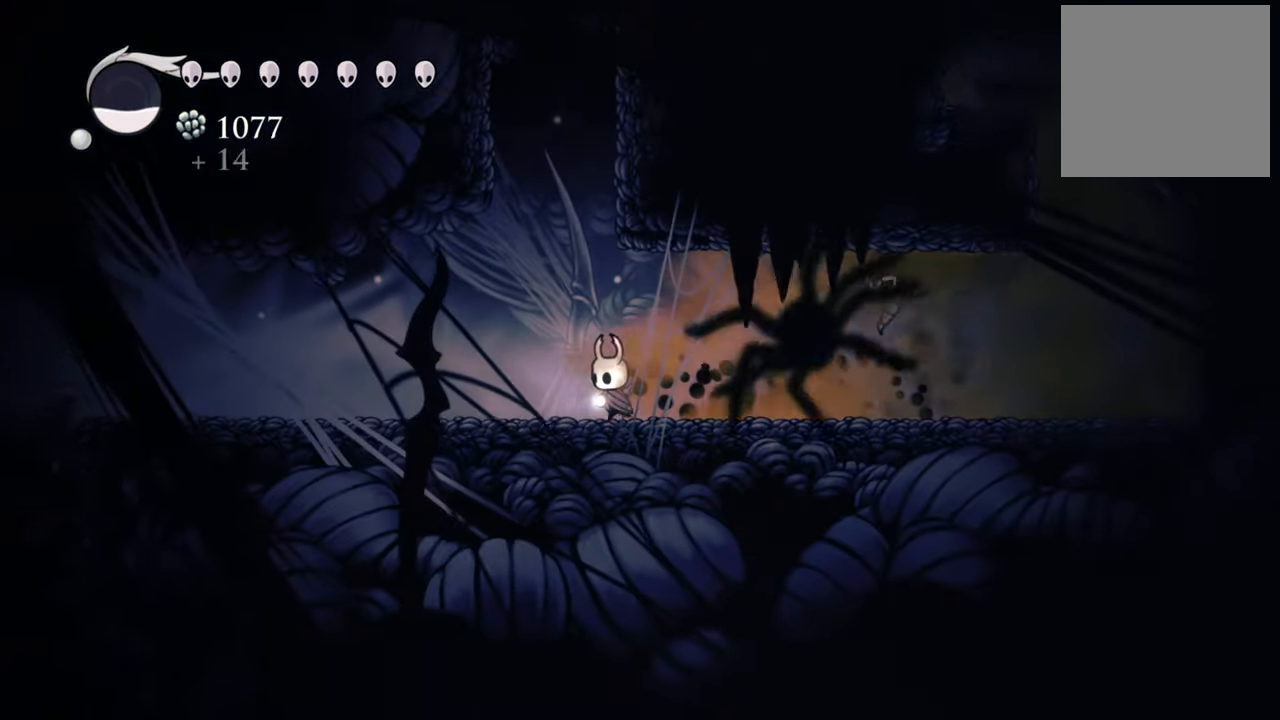
{"buttons": ["DPAD_LEFT"], "events": [[60, "R2", "down"], [320, "R2", "up"]]}
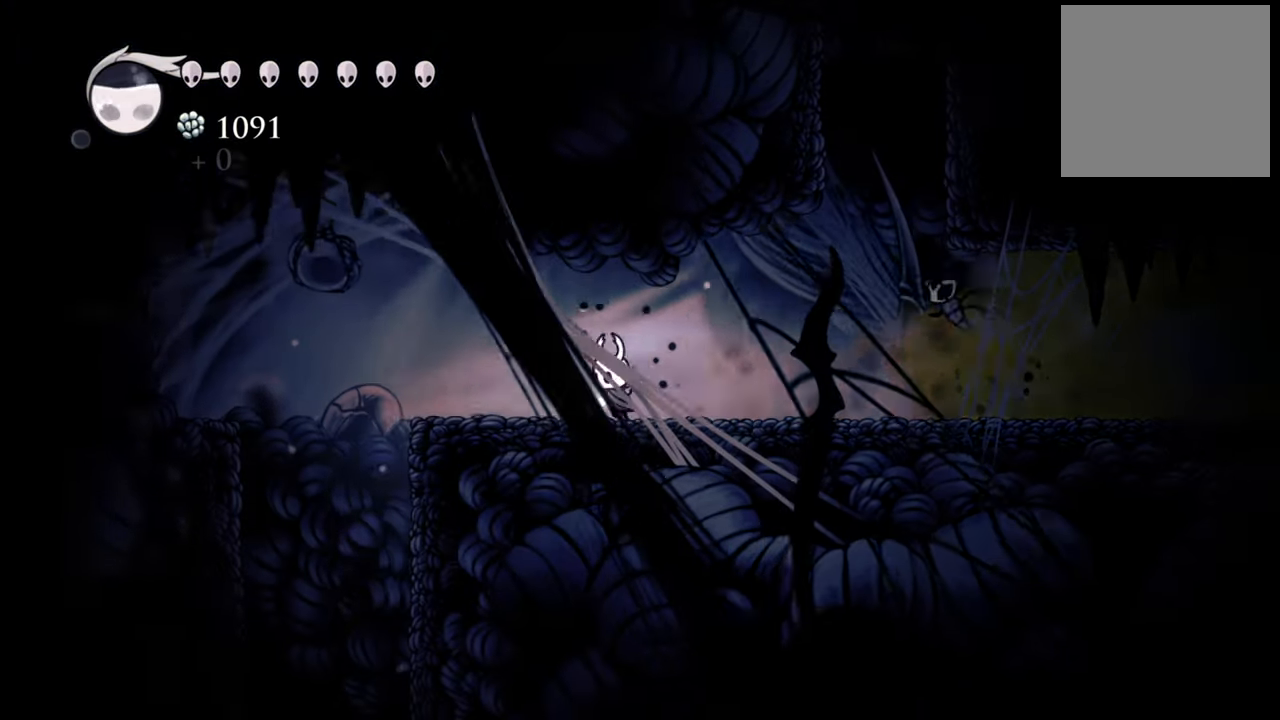
{"buttons": ["DPAD_LEFT"], "events": []}
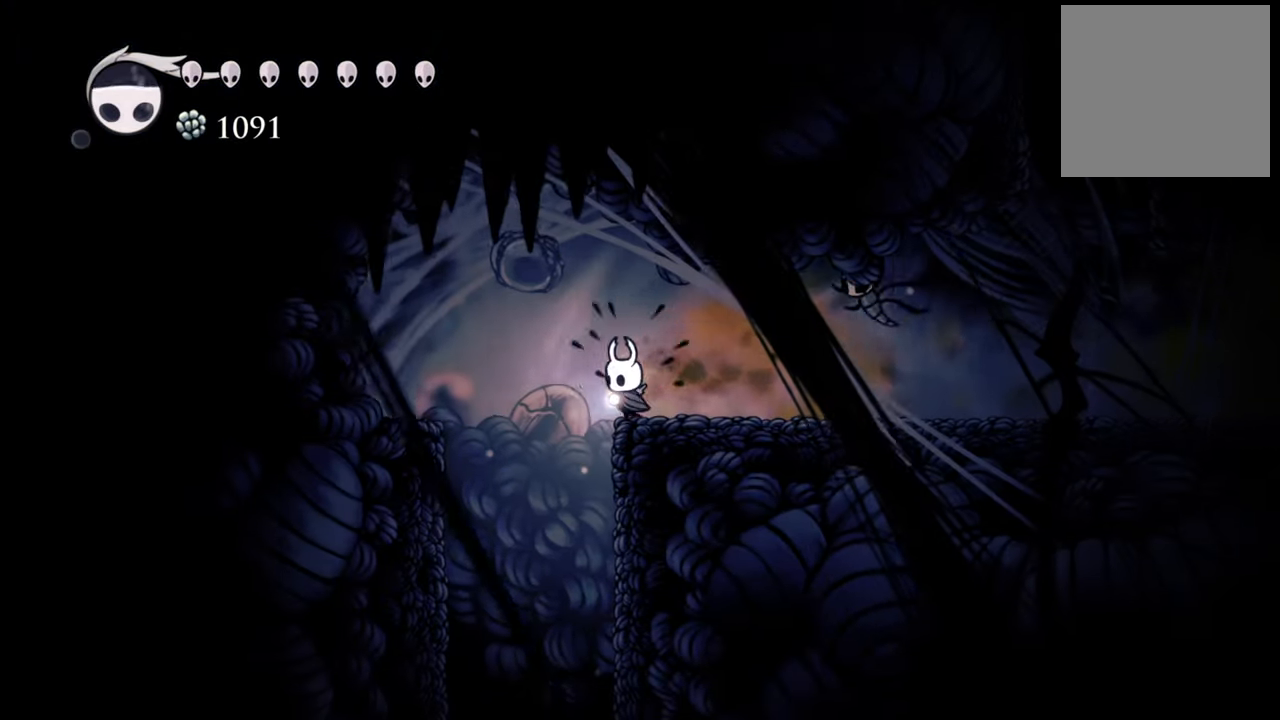
{"buttons": ["DPAD_LEFT"], "events": [[140, "X", "down"], [280, "X", "up"]]}
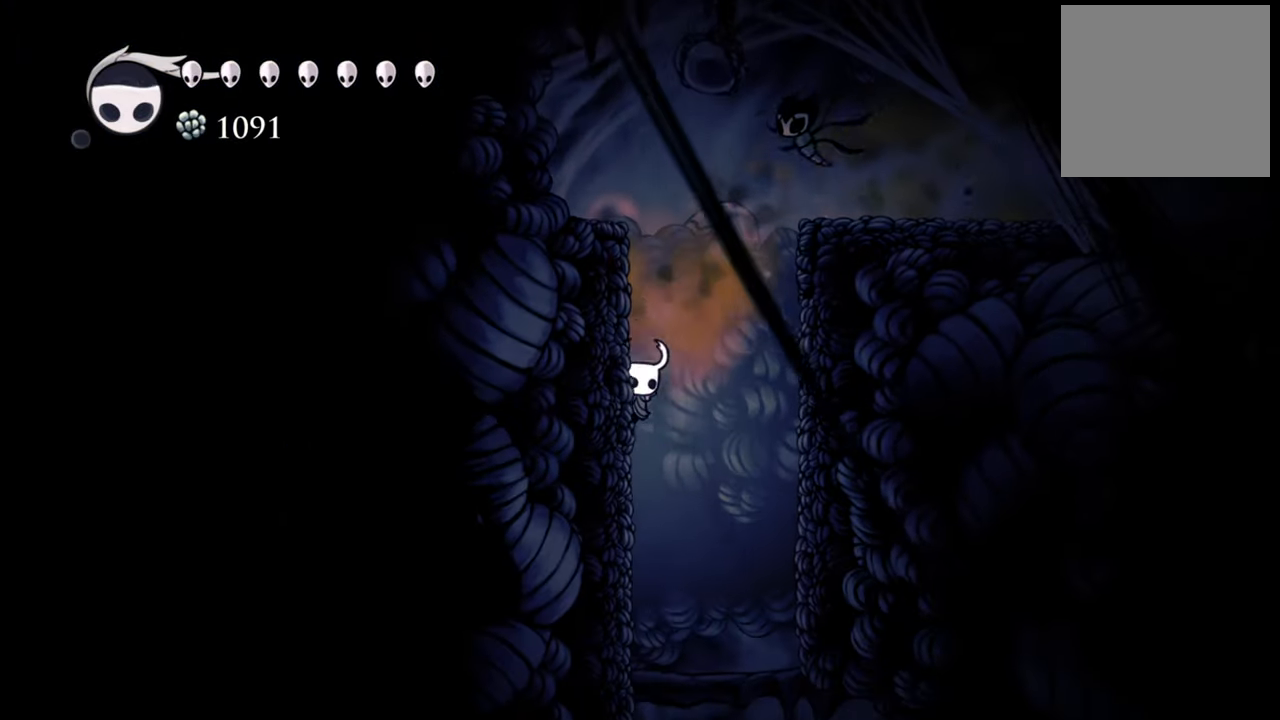
{"buttons": ["DPAD_LEFT"], "events": []}
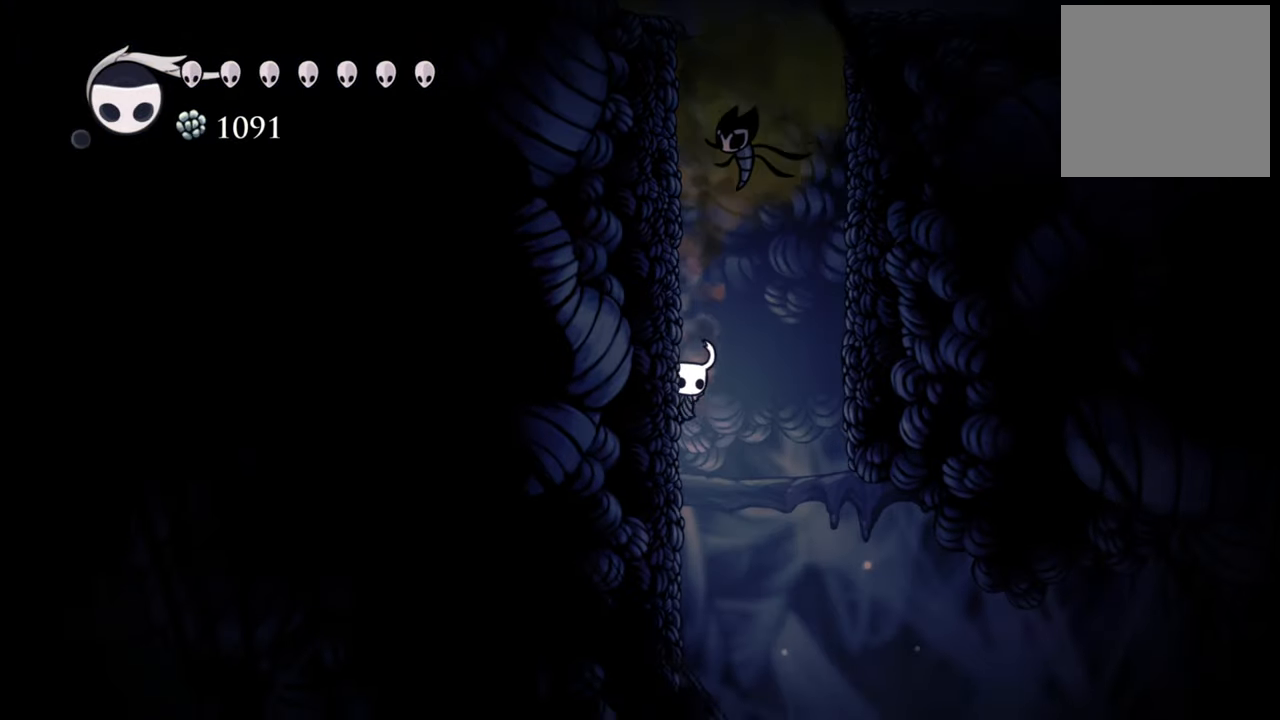
{"buttons": ["DPAD_LEFT"], "events": []}
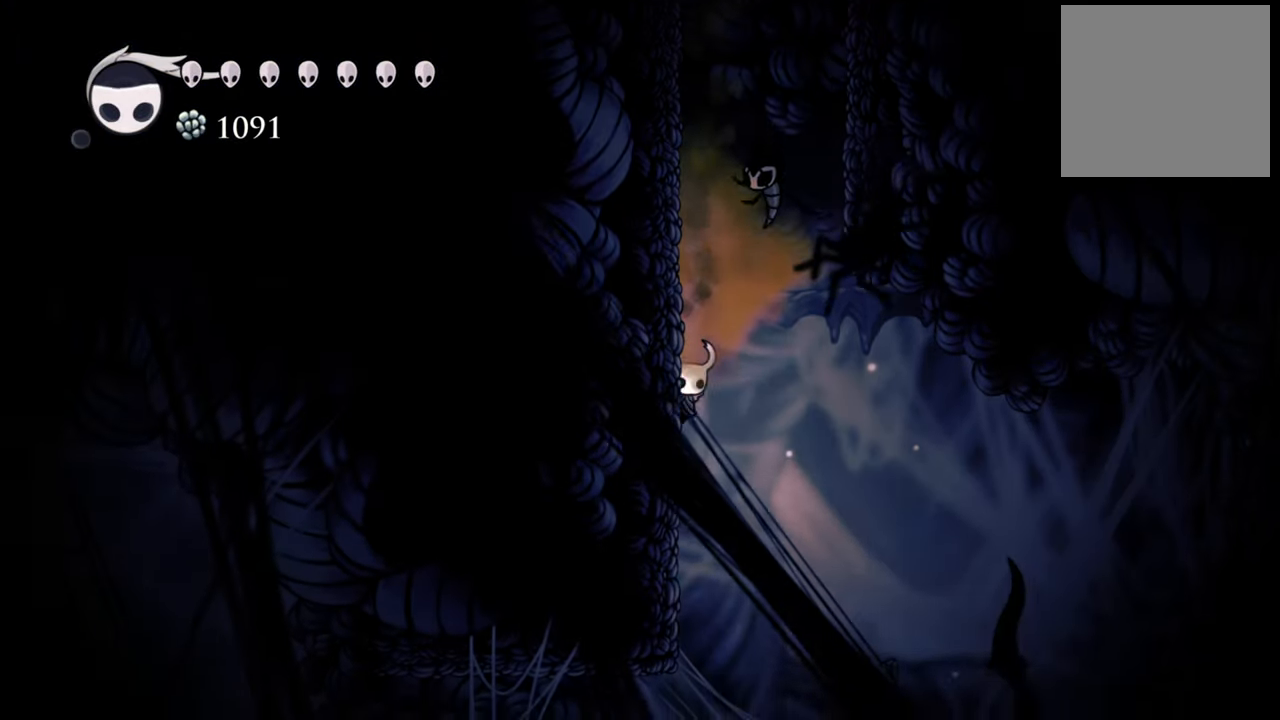
{"buttons": [], "events": [[440, "DPAD_LEFT", "up"]]}
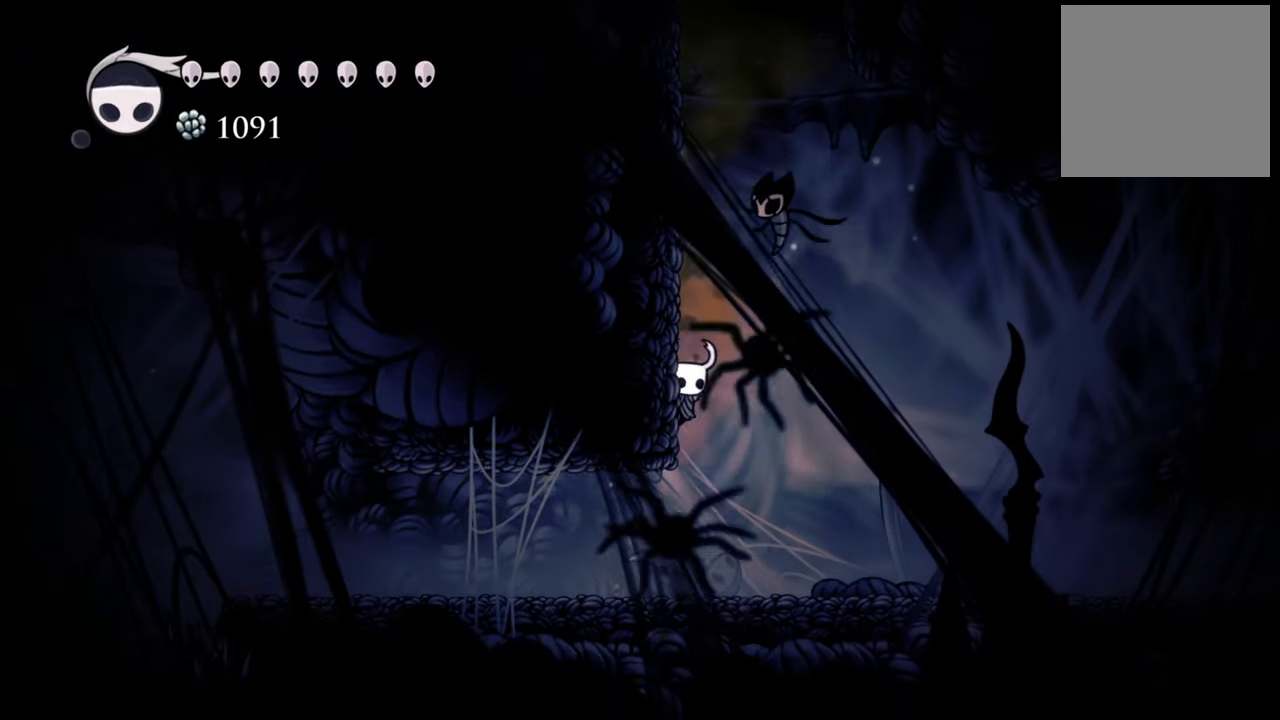
{"buttons": [], "events": []}
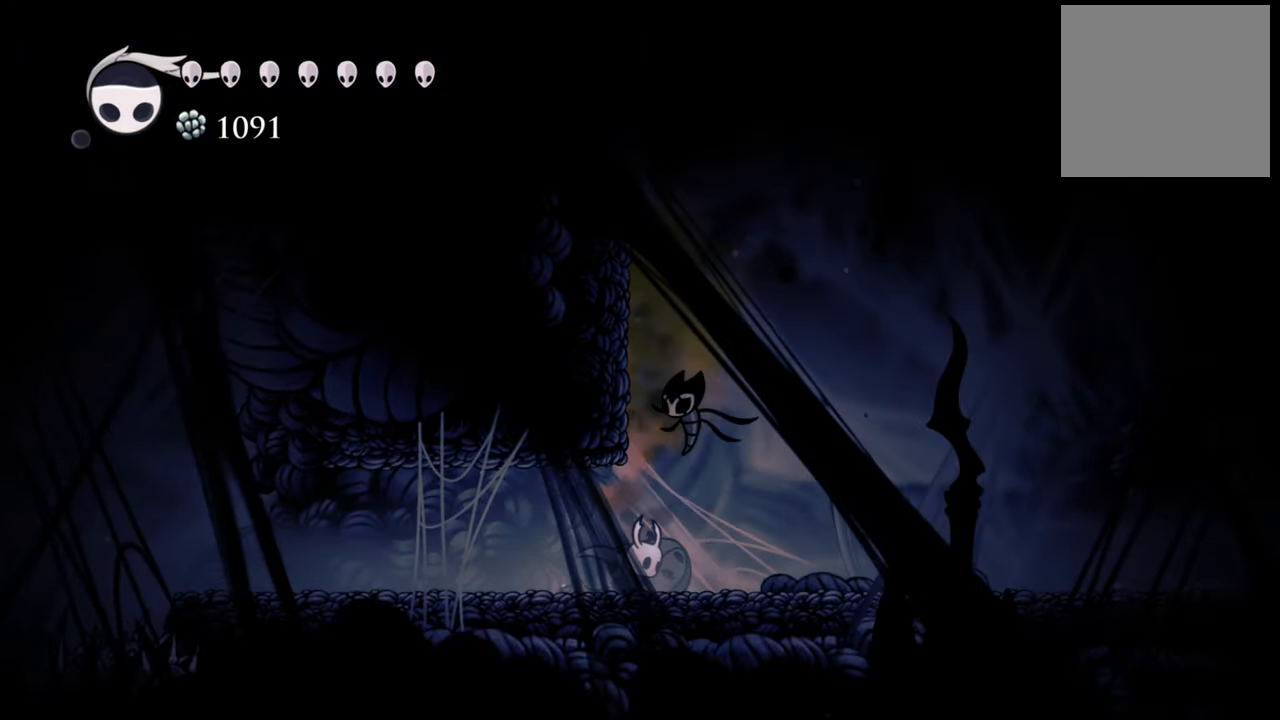
{"buttons": ["DPAD_LEFT"], "events": [[60, "DPAD_LEFT", "down"]]}
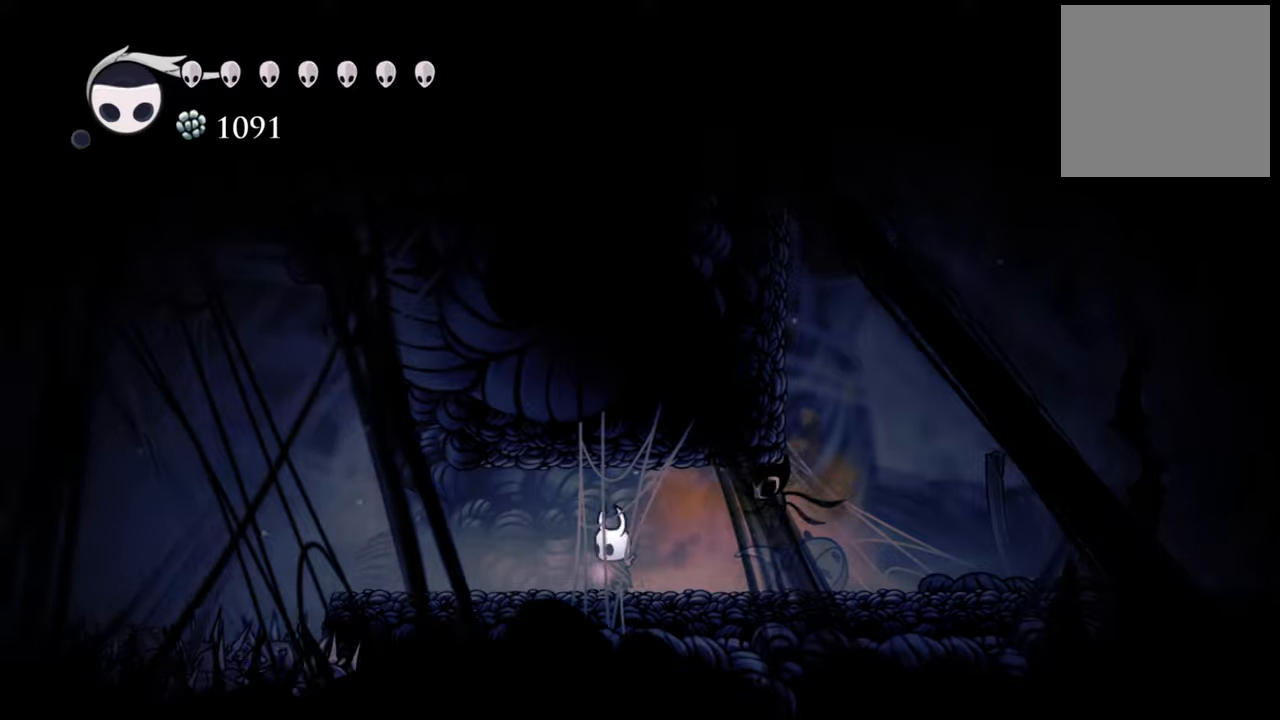
{"buttons": [], "events": [[480, "DPAD_LEFT", "up"]]}
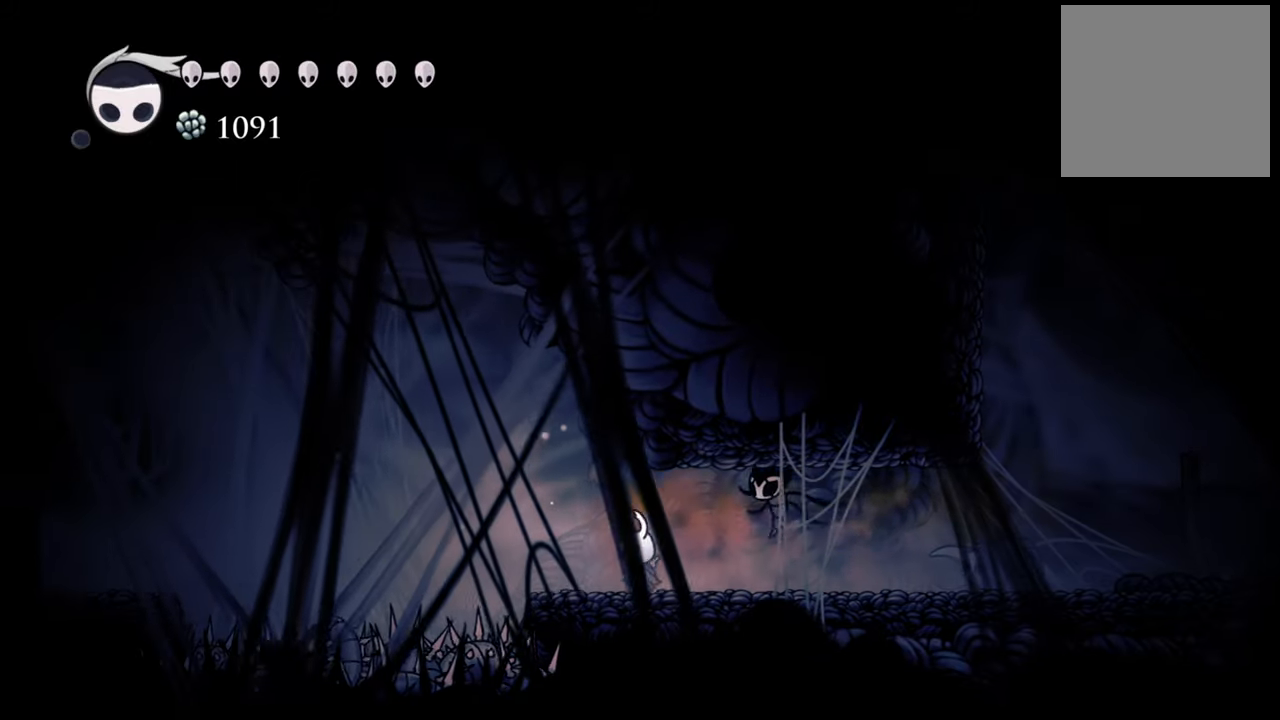
{"buttons": ["L1"], "events": [[220, "L1", "down"]]}
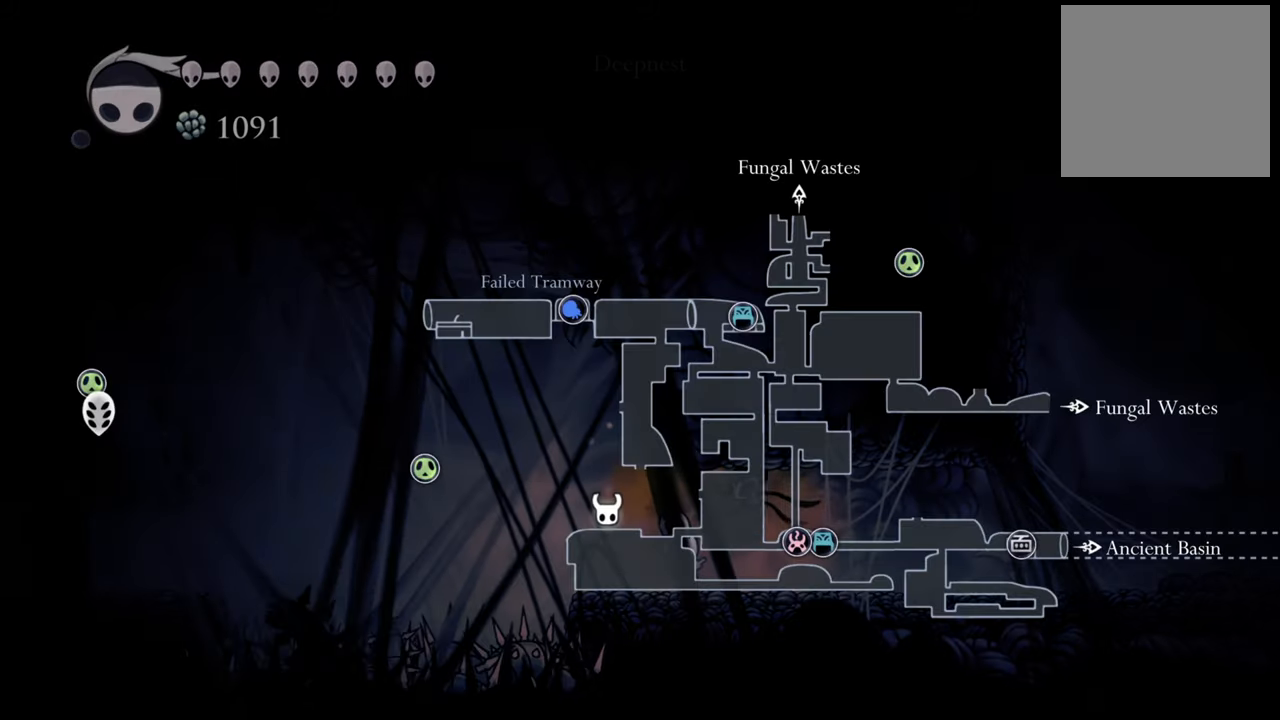
{"buttons": ["L1"], "events": []}
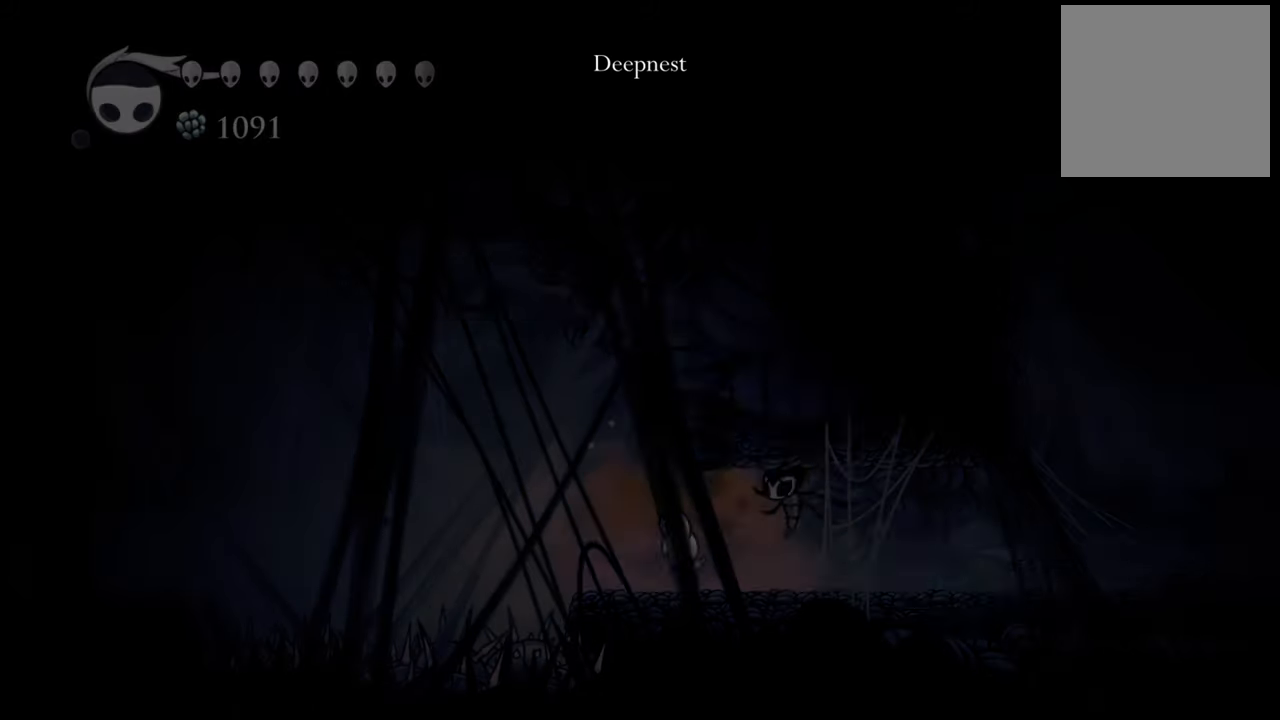
{"buttons": ["DPAD_LEFT"], "events": [[40, "L1", "up"], [300, "DPAD_LEFT", "down"]]}
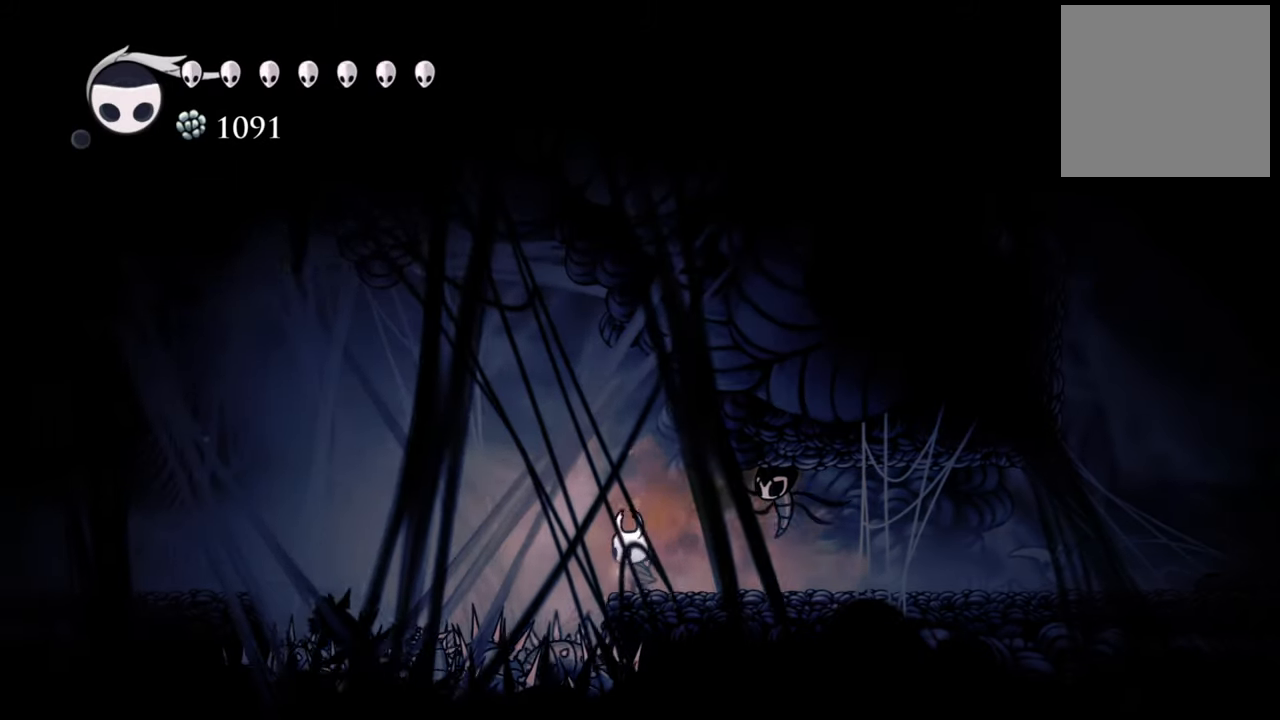
{"buttons": ["R2", "DPAD_LEFT"], "events": [[80, "A", "down"], [380, "R2", "down"], [480, "A", "up"]]}
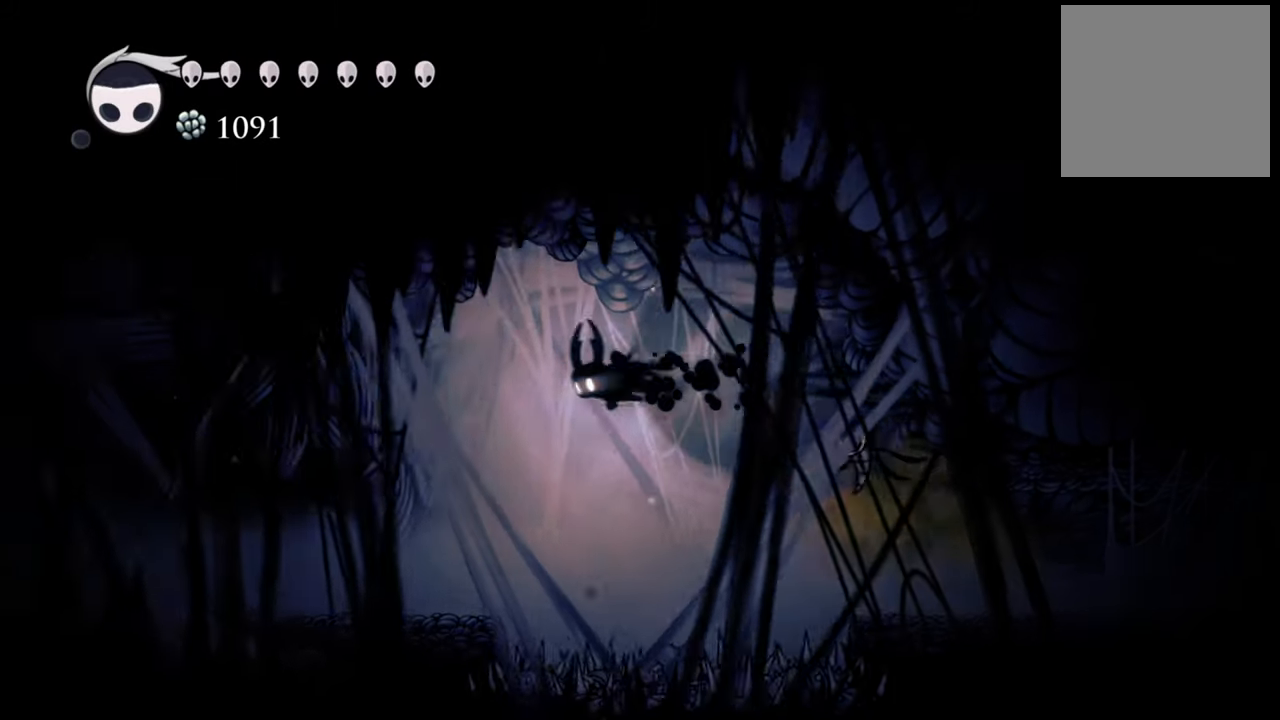
{"buttons": ["DPAD_LEFT"], "events": [[140, "R2", "up"]]}
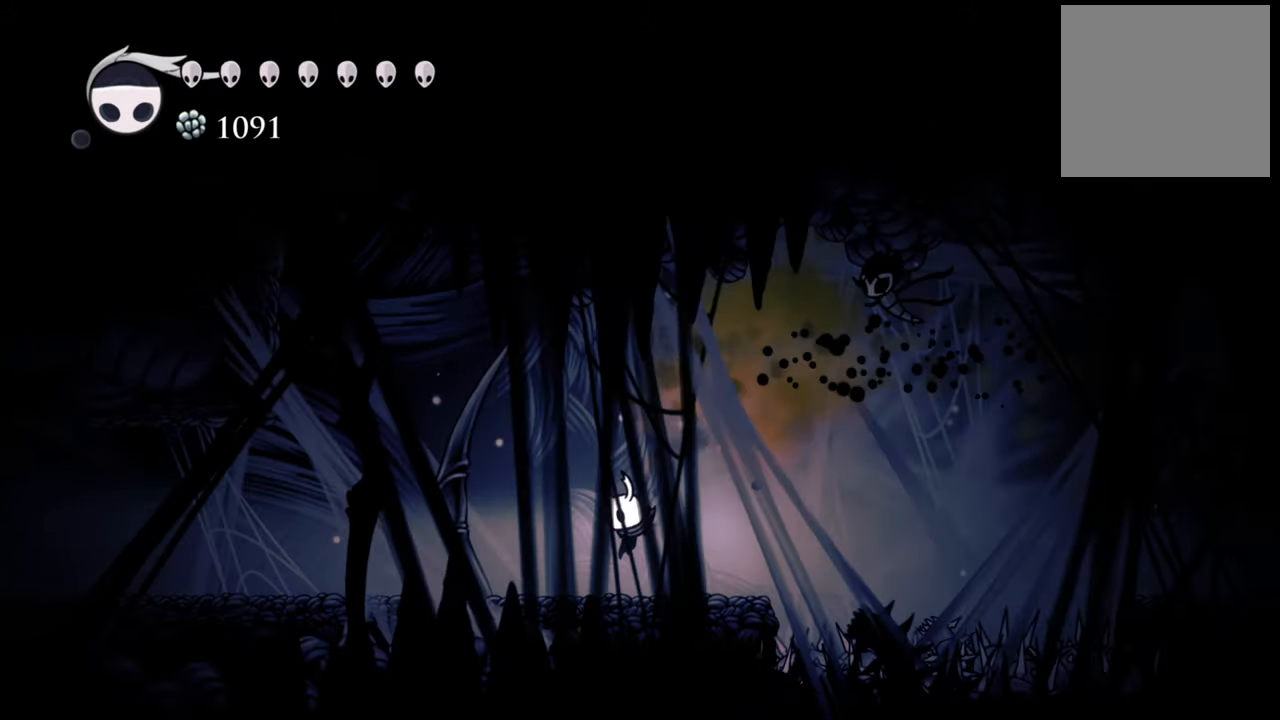
{"buttons": ["DPAD_LEFT"], "events": []}
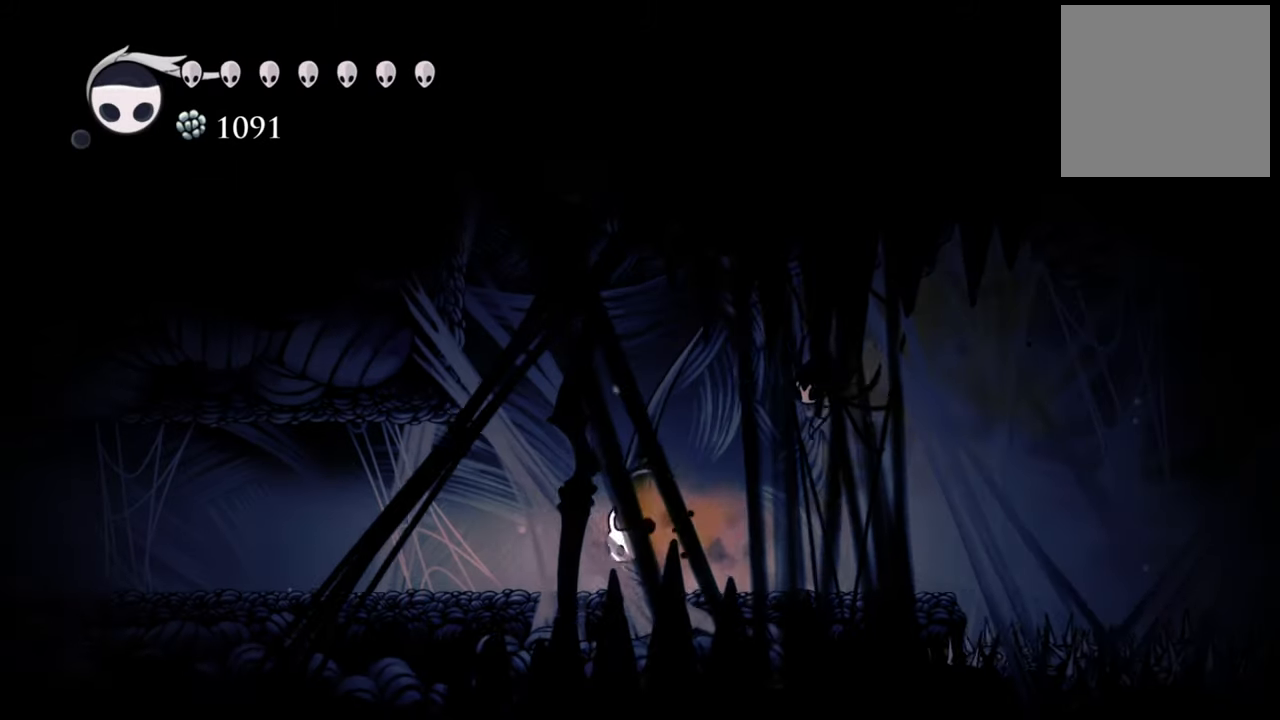
{"buttons": ["A"], "events": [[260, "DPAD_LEFT", "up"], [340, "A", "down"]]}